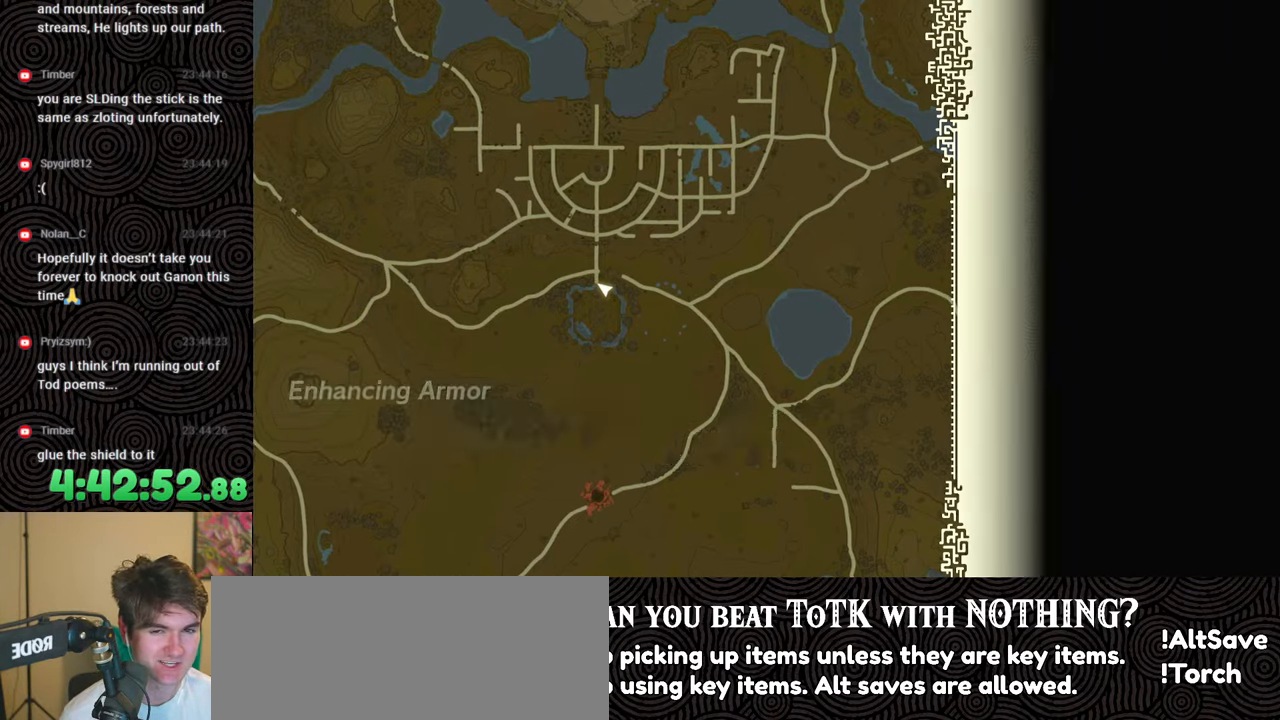
Gameplay with a controller (Nintendo layout); each line is a JSON object with the inputs held at the frame after it. "events" lists button and stick changes between this image and that frame as [ms after this image, input, new state], when the widget could be followed in between. Not read: L3 R3.
{"buttons": [], "left_stick": "up", "right_stick": "center", "events": [[50, "left_stick", "center"], [233, "left_stick", "up"]]}
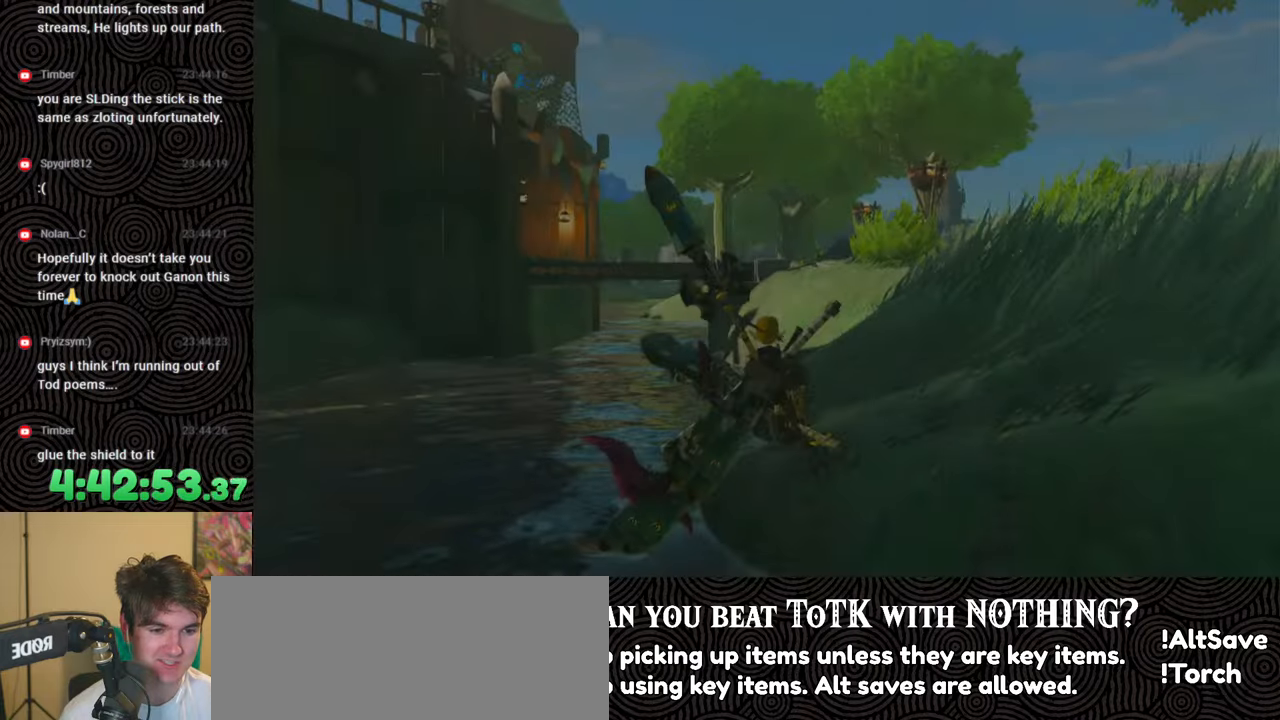
{"buttons": [], "left_stick": "up", "right_stick": "center", "events": [[167, "X", "down"], [250, "X", "up"]]}
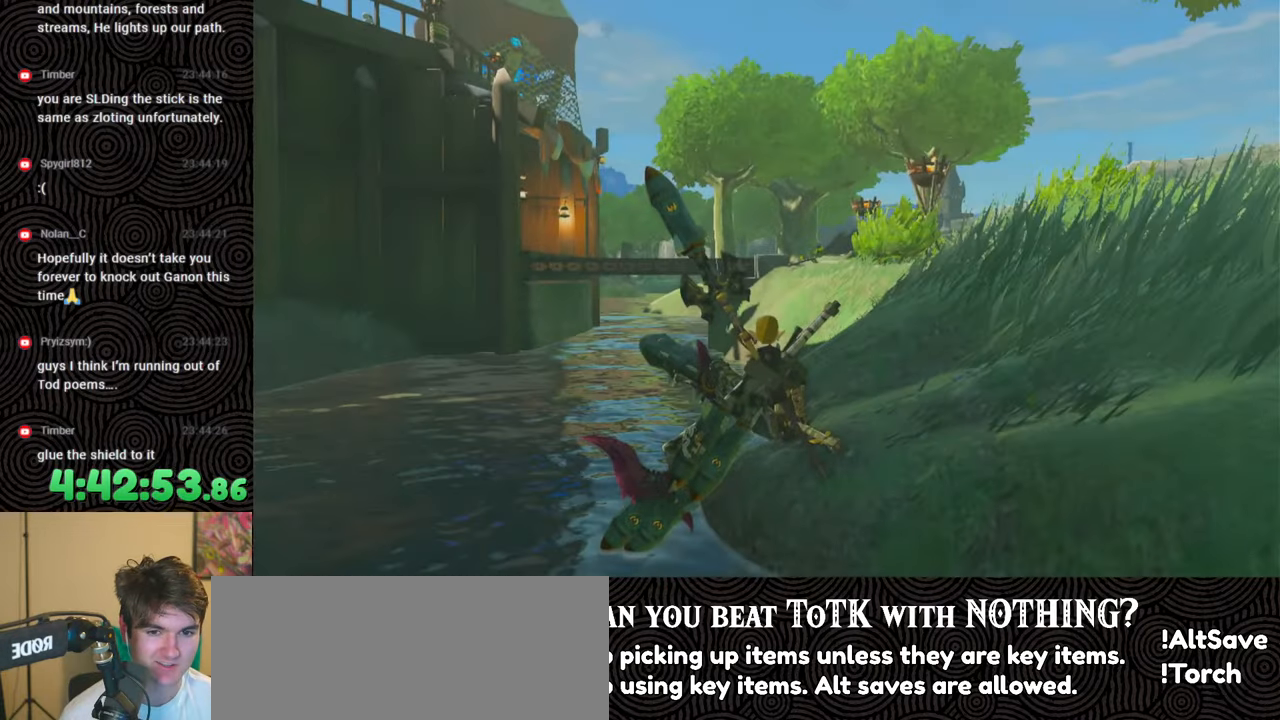
{"buttons": ["B"], "left_stick": "up-right", "right_stick": "down-left", "events": [[67, "B", "down"], [200, "left_stick", "up-right"], [433, "right_stick", "down-left"]]}
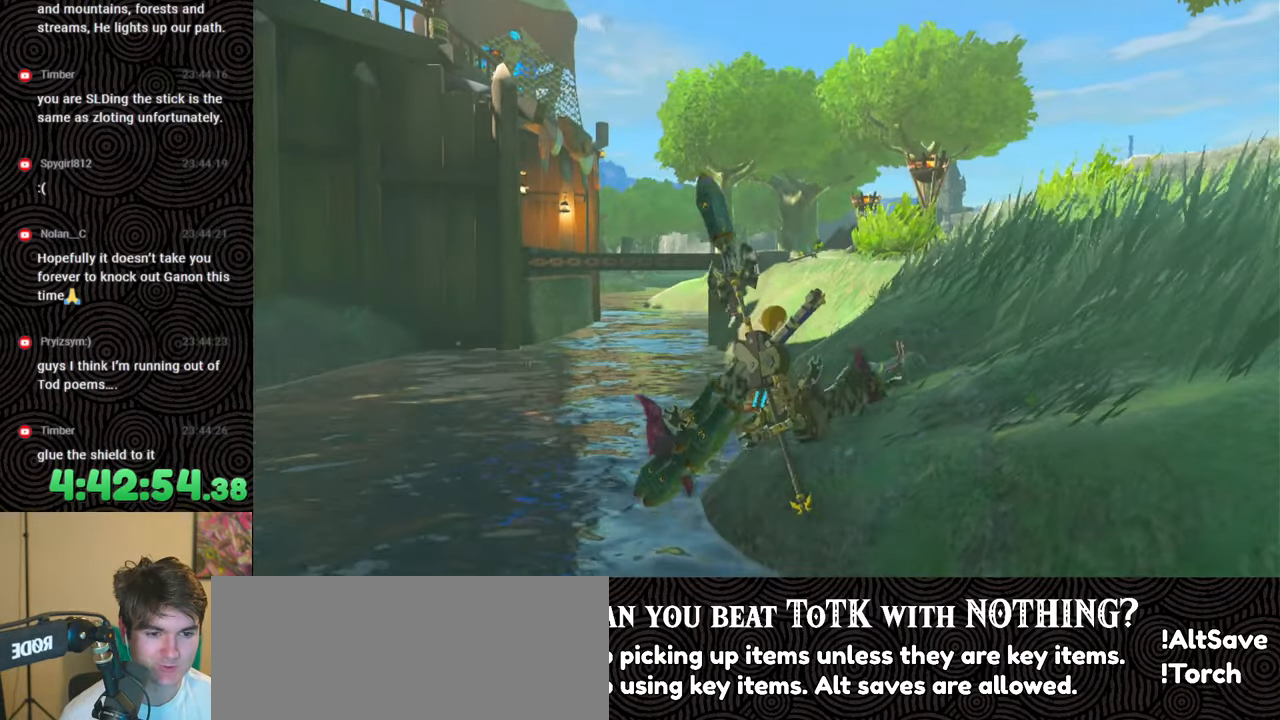
{"buttons": ["B"], "left_stick": "up-right", "right_stick": "down-left", "events": [[183, "X", "down"], [350, "X", "up"]]}
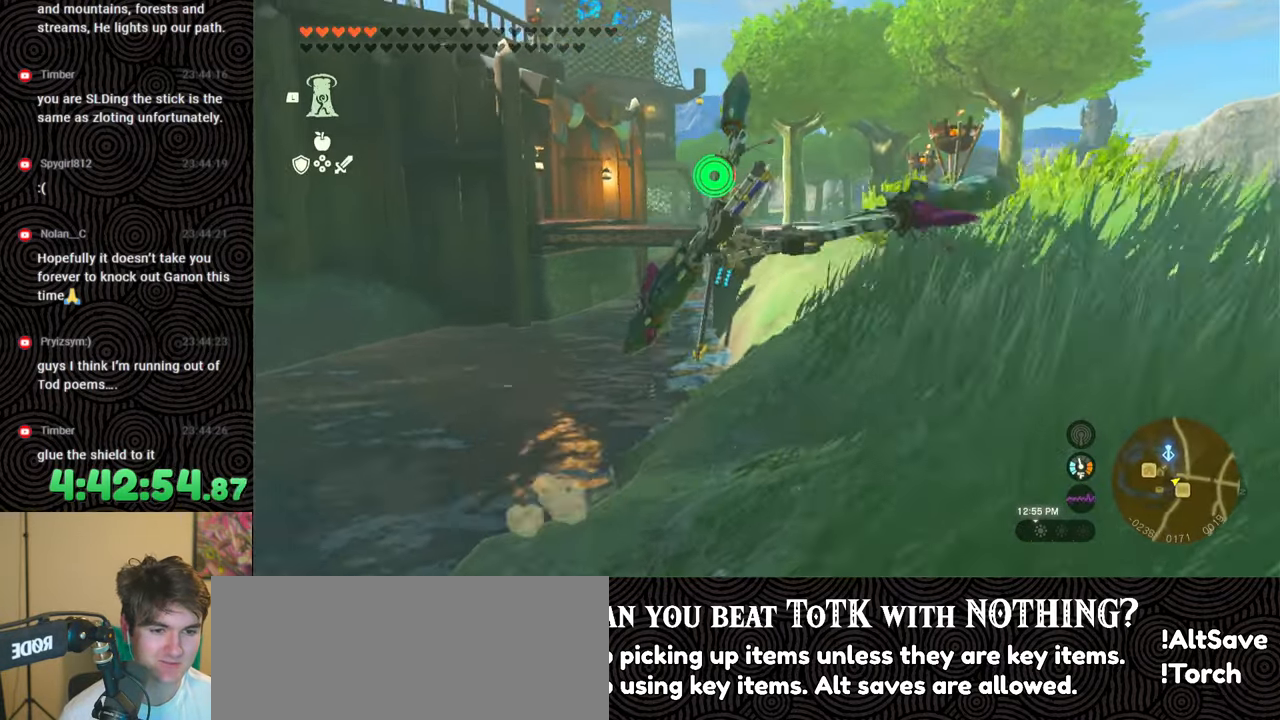
{"buttons": [], "left_stick": "right", "right_stick": "down-left", "events": [[17, "B", "up"], [67, "right_stick", "center"], [167, "left_stick", "right"], [167, "right_stick", "down-left"]]}
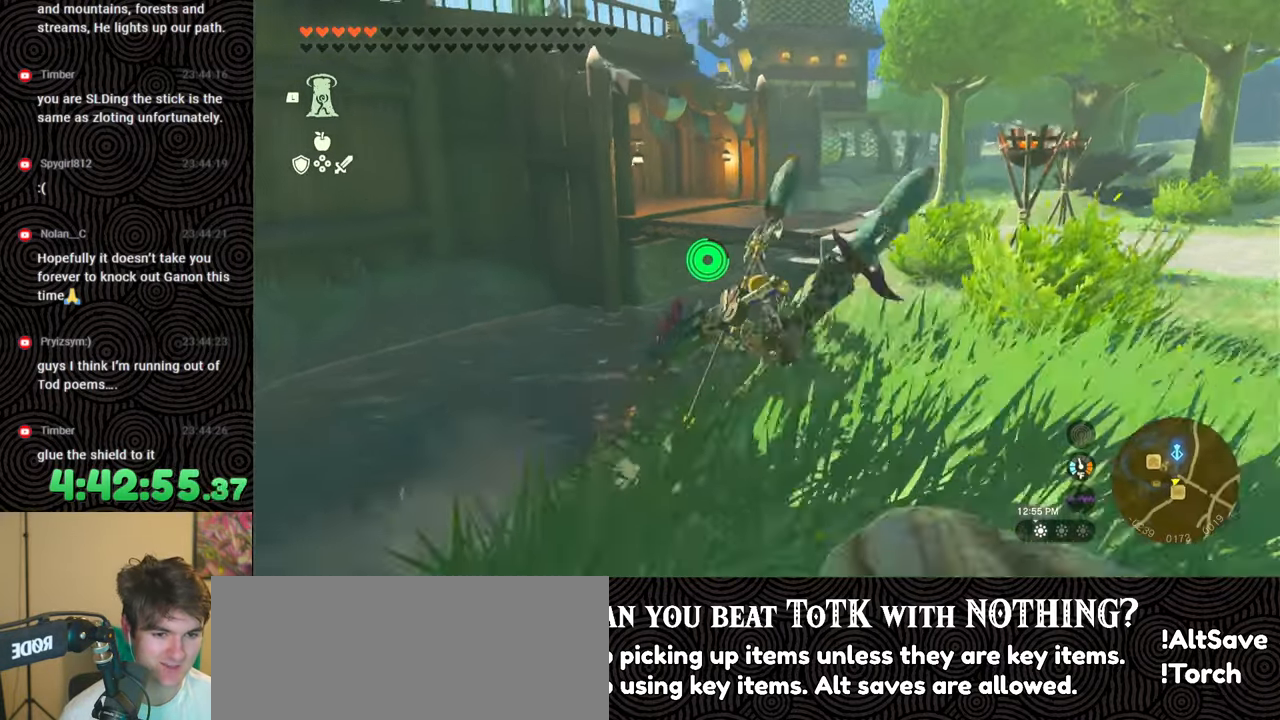
{"buttons": [], "left_stick": "center", "right_stick": "left", "events": [[267, "right_stick", "center"], [350, "right_stick", "left"], [483, "left_stick", "center"]]}
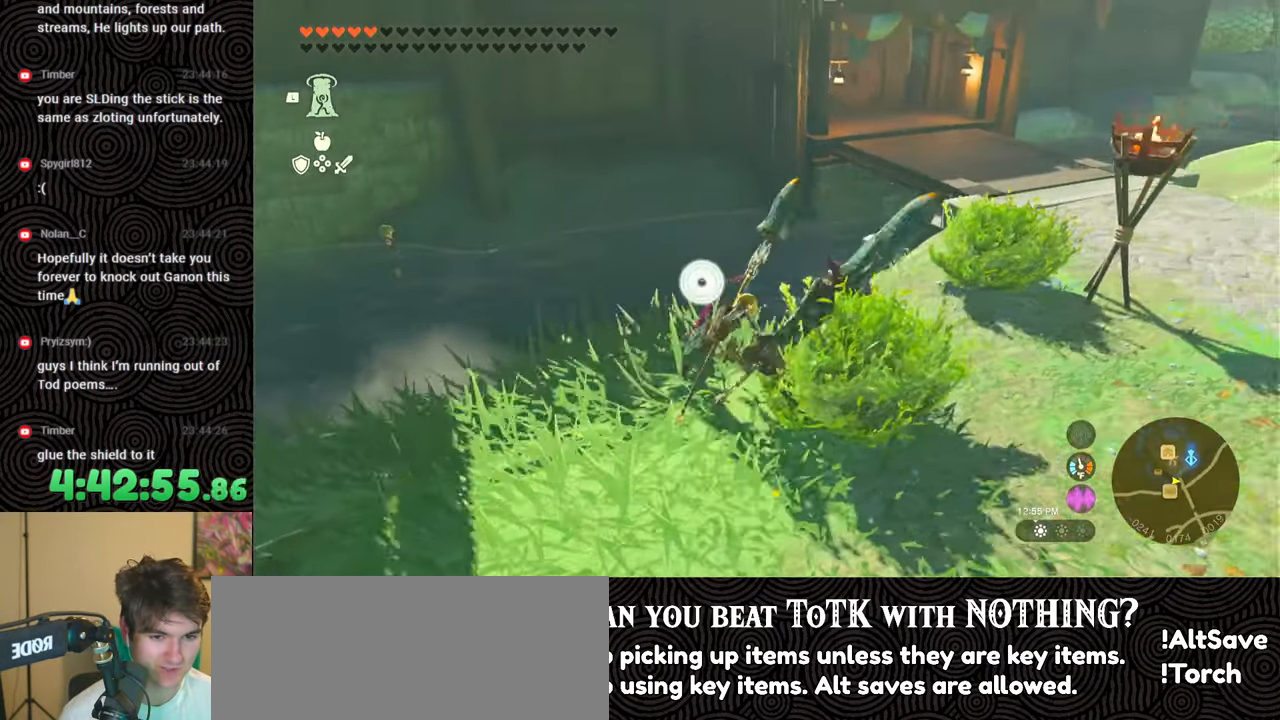
{"buttons": ["B"], "left_stick": "up-left", "right_stick": "center", "events": [[33, "right_stick", "center"], [333, "left_stick", "up"], [483, "B", "down"], [483, "left_stick", "up-left"]]}
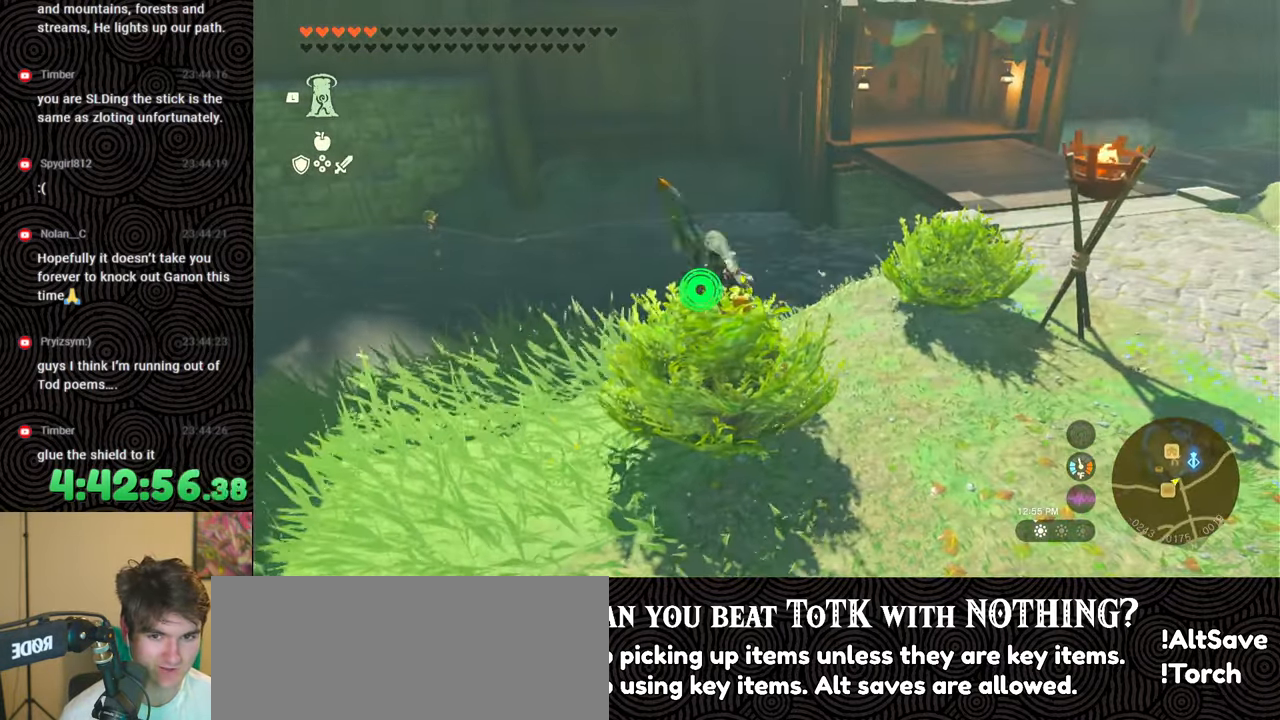
{"buttons": [], "left_stick": "up", "right_stick": "center", "events": [[183, "left_stick", "up"], [367, "B", "up"]]}
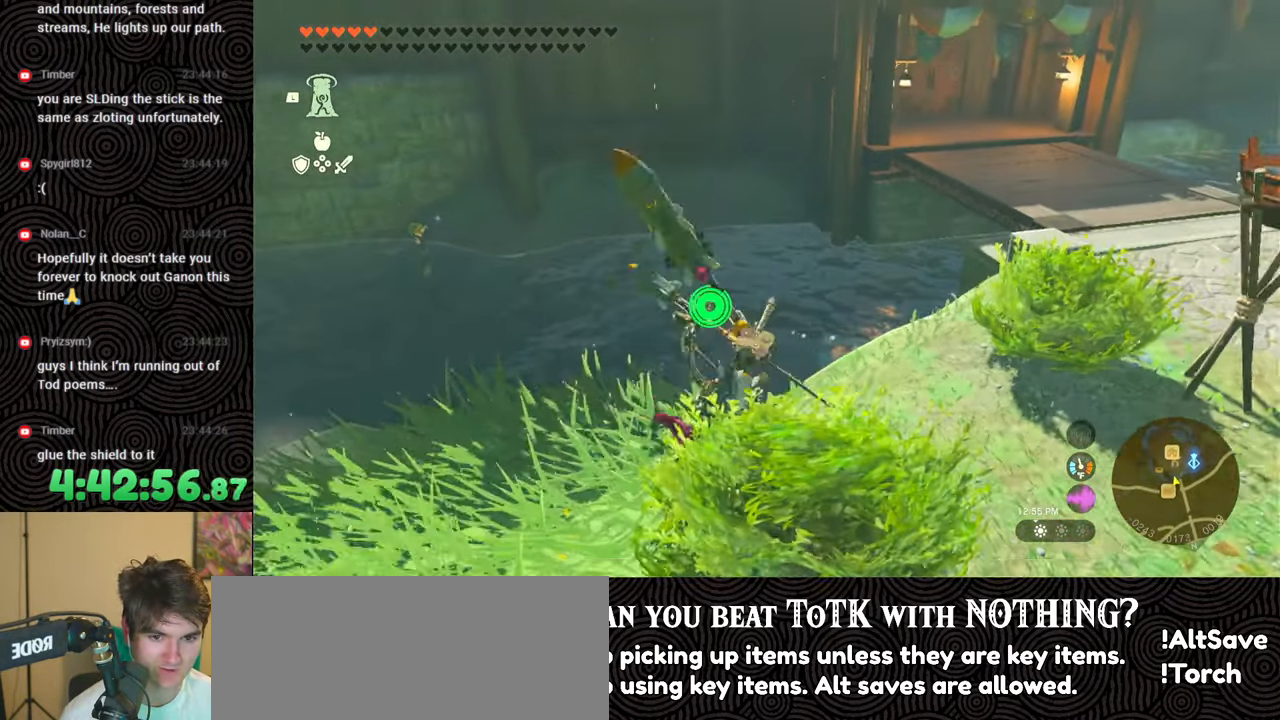
{"buttons": [], "left_stick": "up", "right_stick": "center", "events": [[17, "X", "down"], [117, "X", "up"], [217, "X", "down"], [317, "X", "up"], [367, "X", "down"], [467, "X", "up"]]}
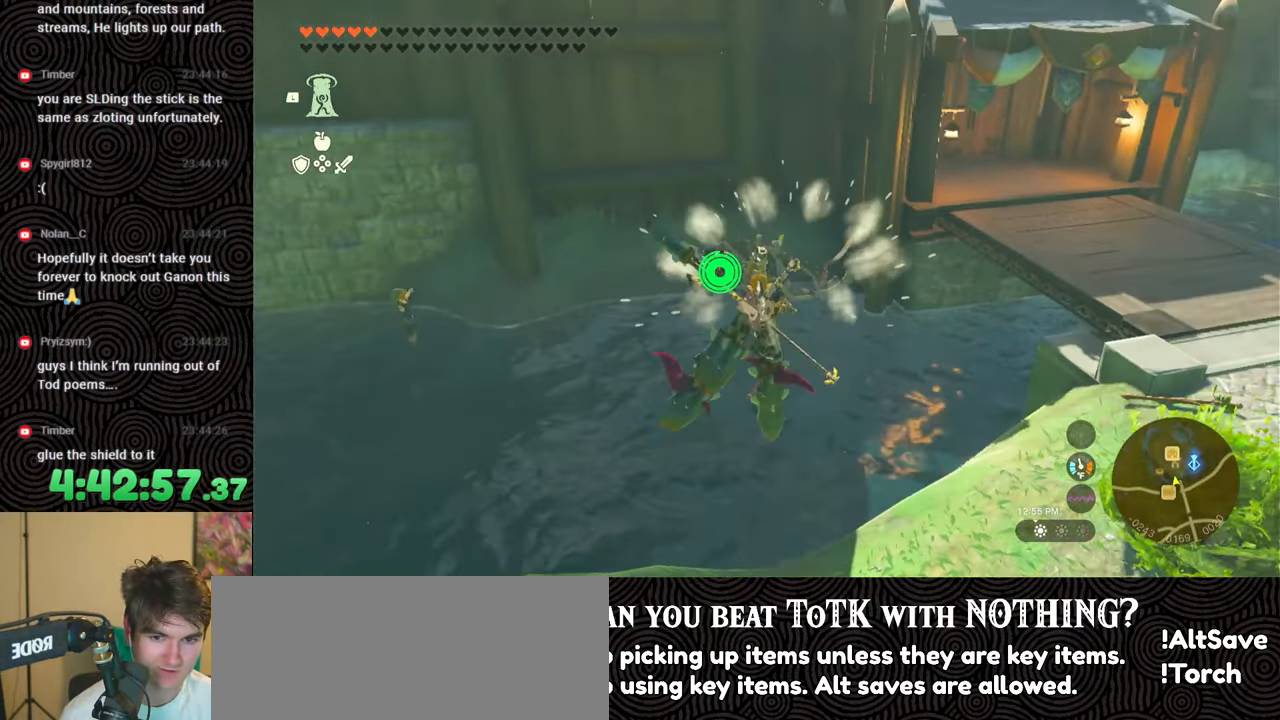
{"buttons": [], "left_stick": "up", "right_stick": "center", "events": [[50, "X", "down"], [167, "X", "up"]]}
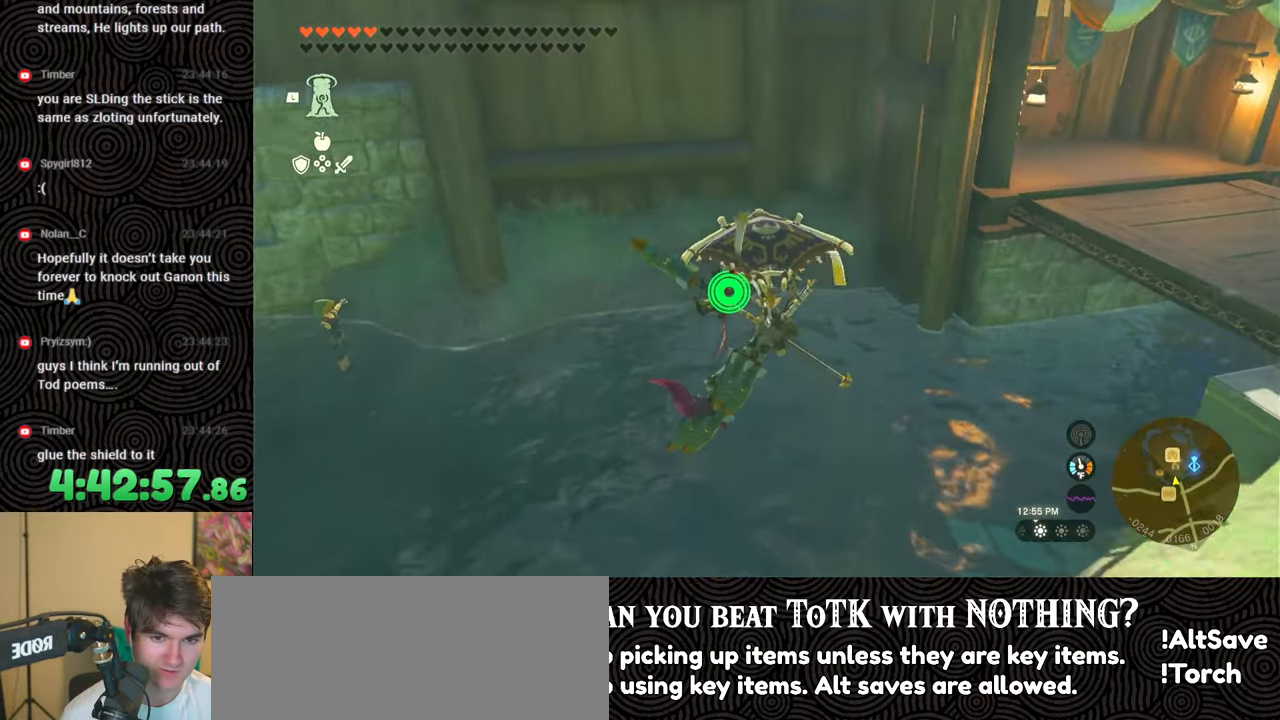
{"buttons": [], "left_stick": "up", "right_stick": "center", "events": []}
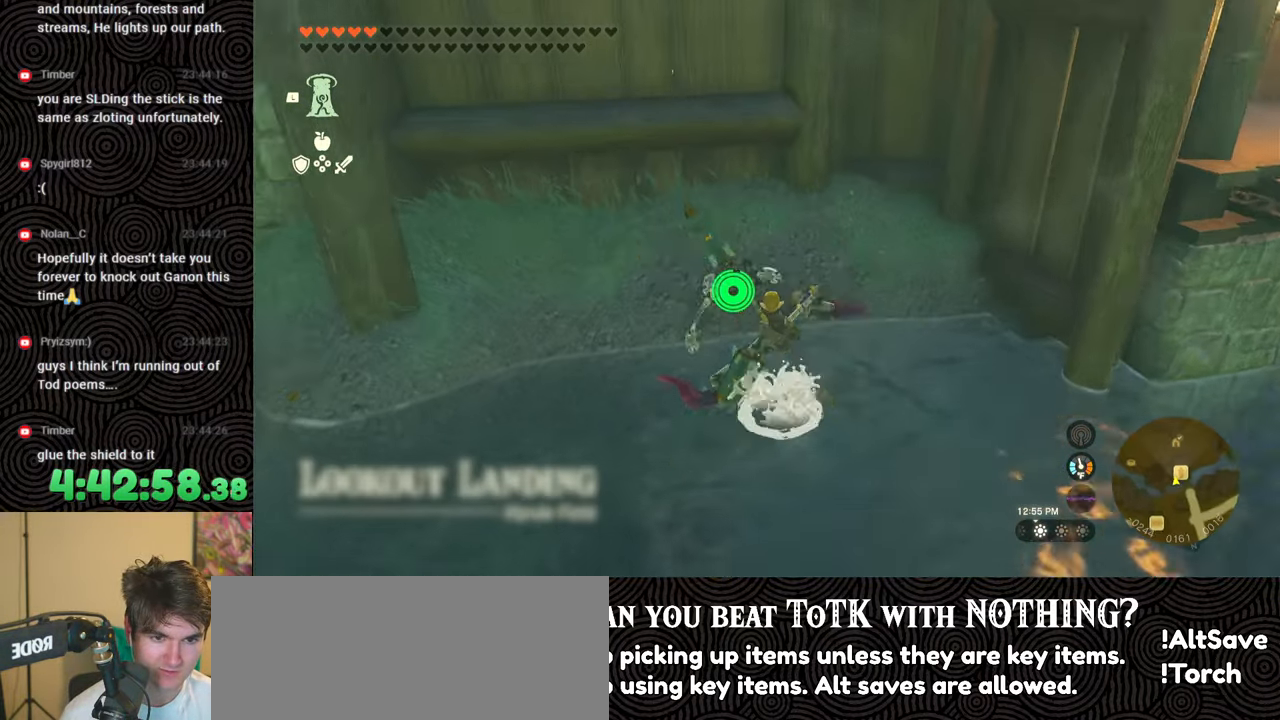
{"buttons": [], "left_stick": "center", "right_stick": "up", "events": [[150, "right_stick", "up"], [483, "left_stick", "center"]]}
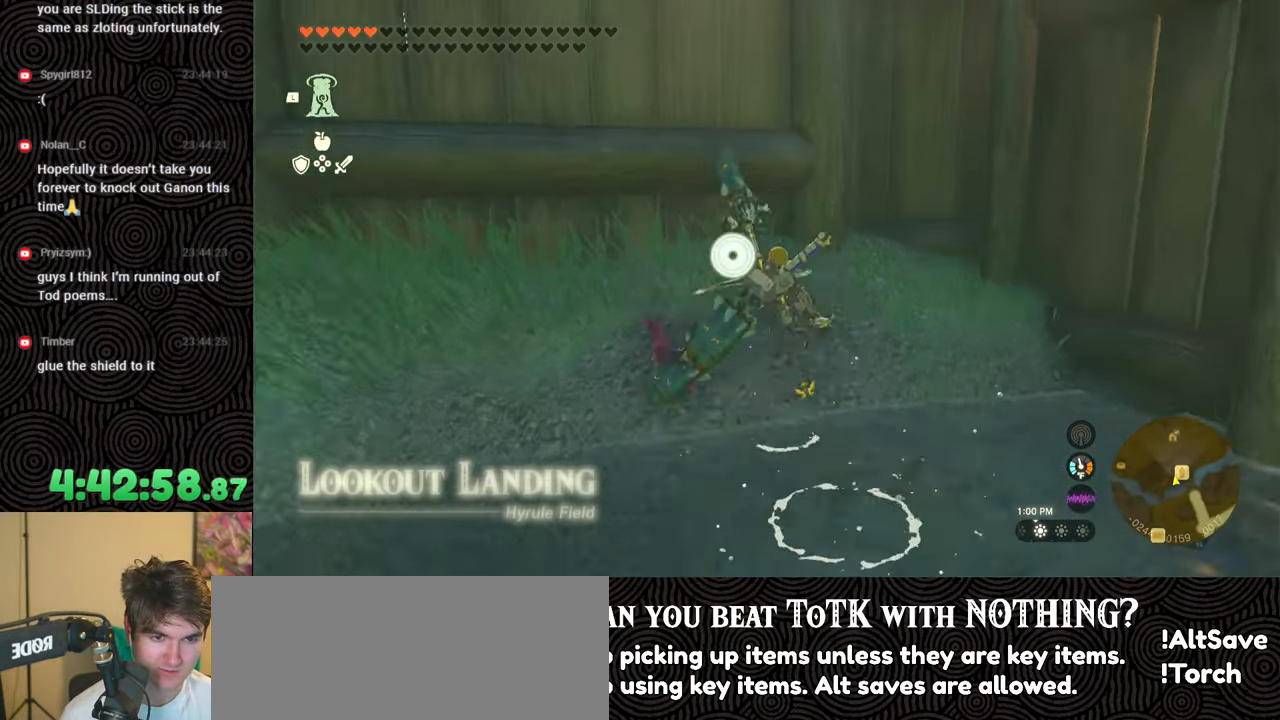
{"buttons": [], "left_stick": "up-right", "right_stick": "up", "events": [[217, "left_stick", "up-right"]]}
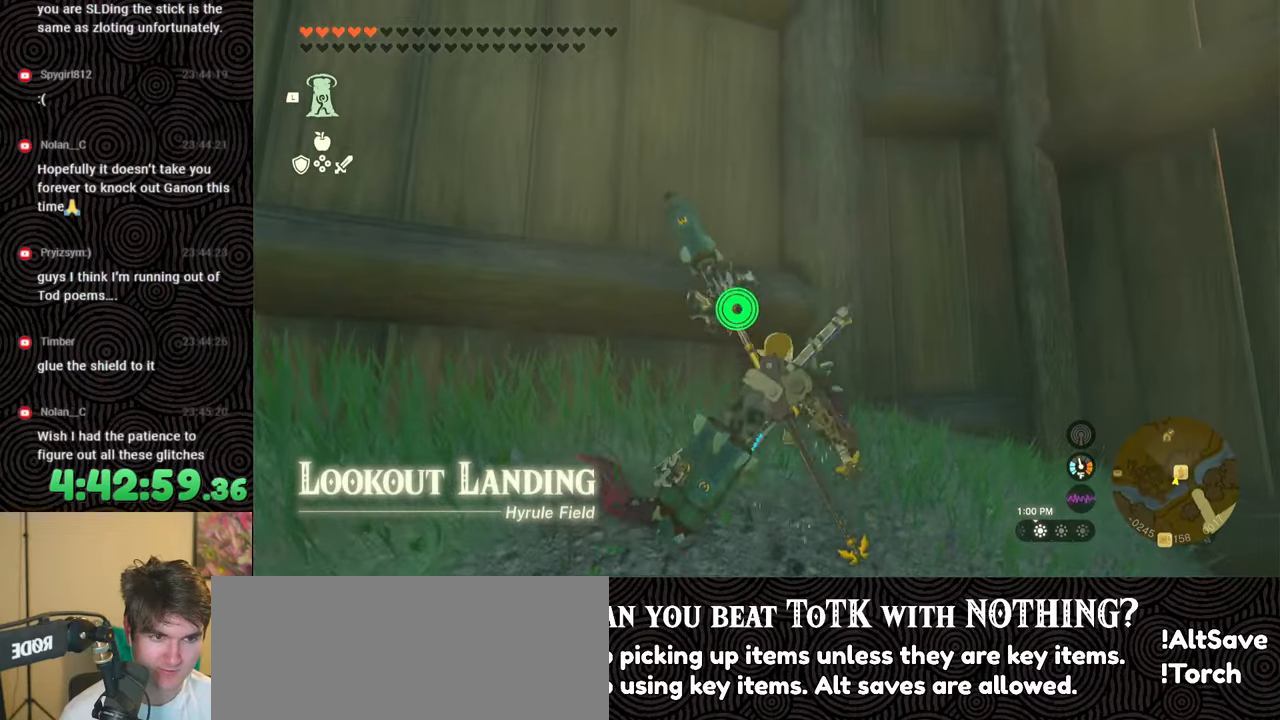
{"buttons": [], "left_stick": "up", "right_stick": "center", "events": [[100, "left_stick", "up"], [417, "right_stick", "center"]]}
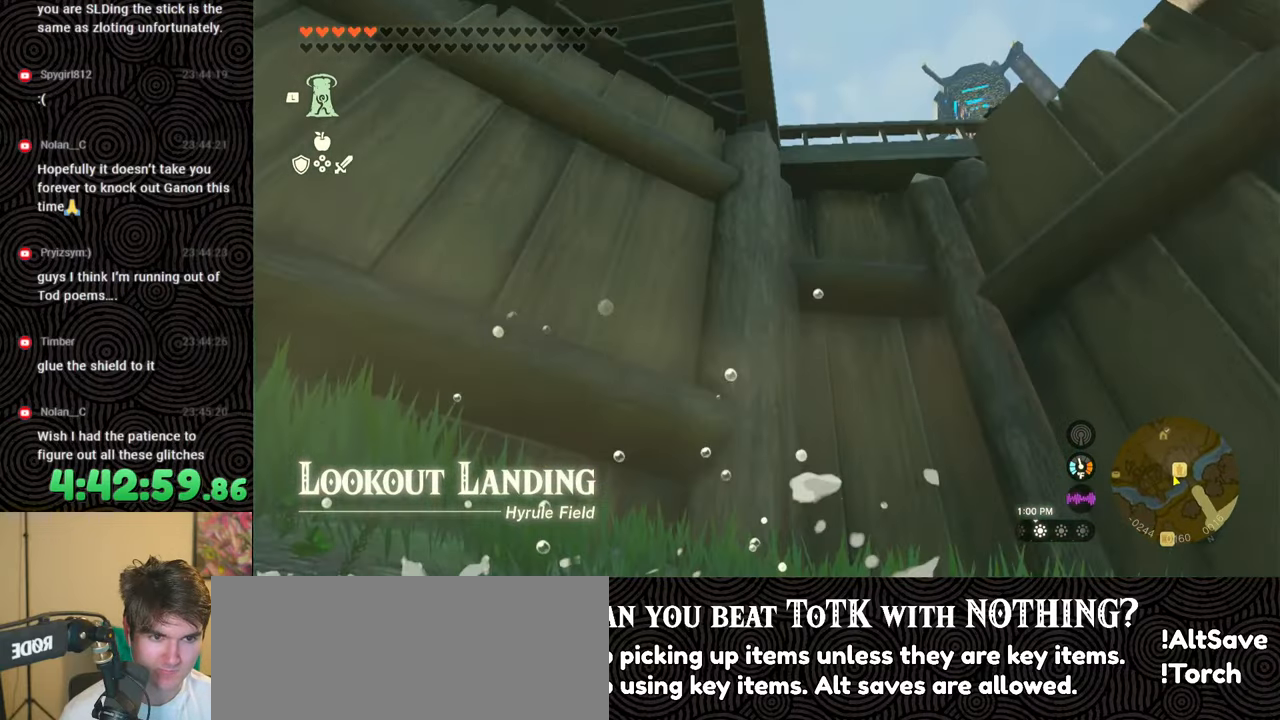
{"buttons": [], "left_stick": "up", "right_stick": "center", "events": []}
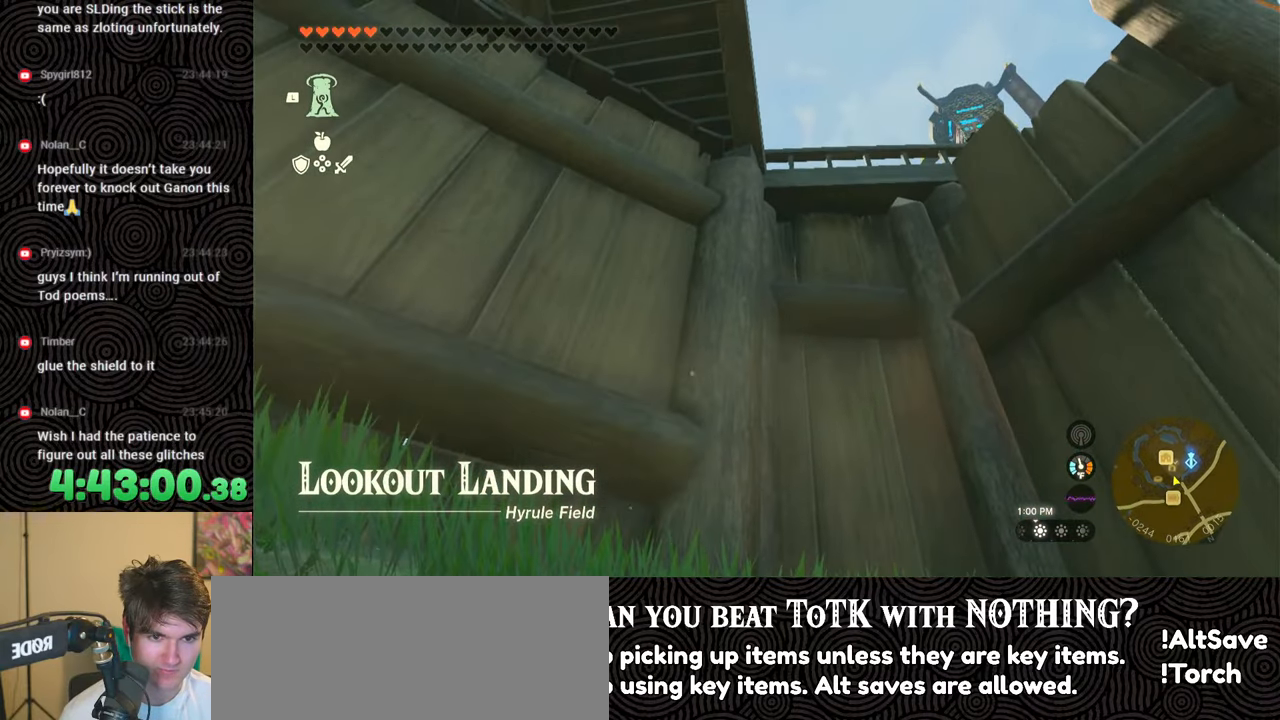
{"buttons": [], "left_stick": "up", "right_stick": "up", "events": [[250, "right_stick", "up"]]}
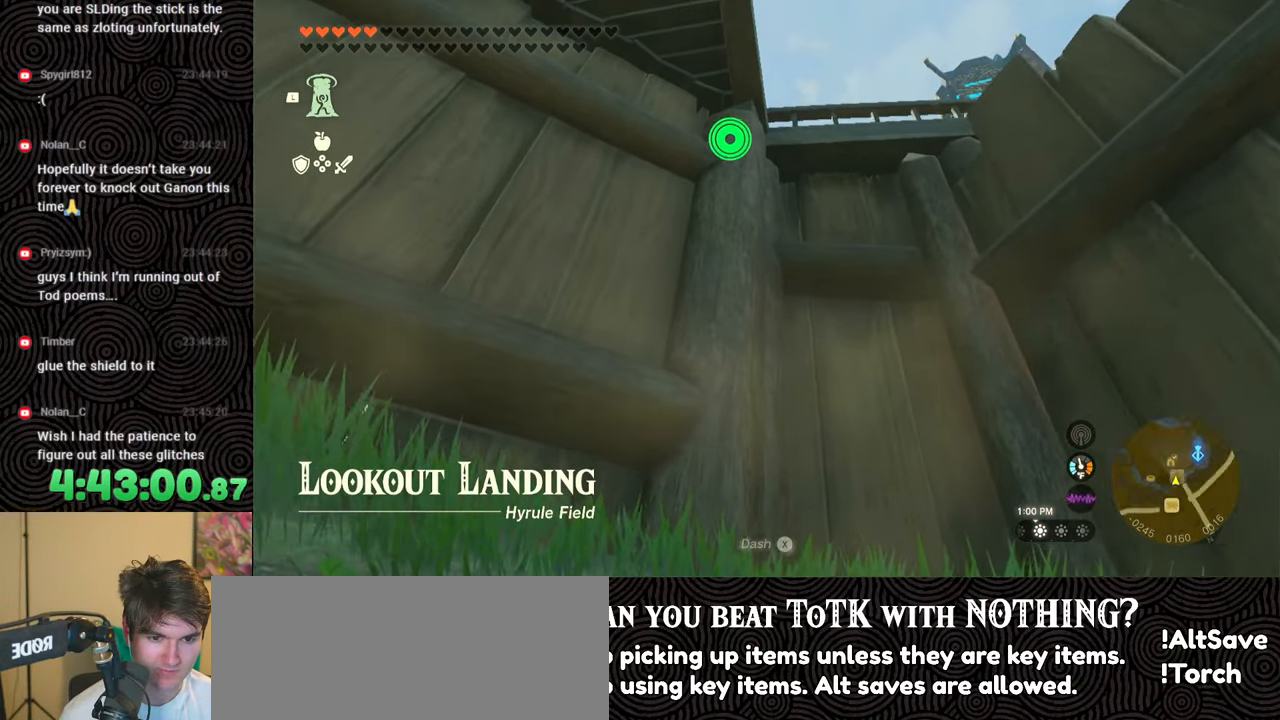
{"buttons": [], "left_stick": "up", "right_stick": "up", "events": []}
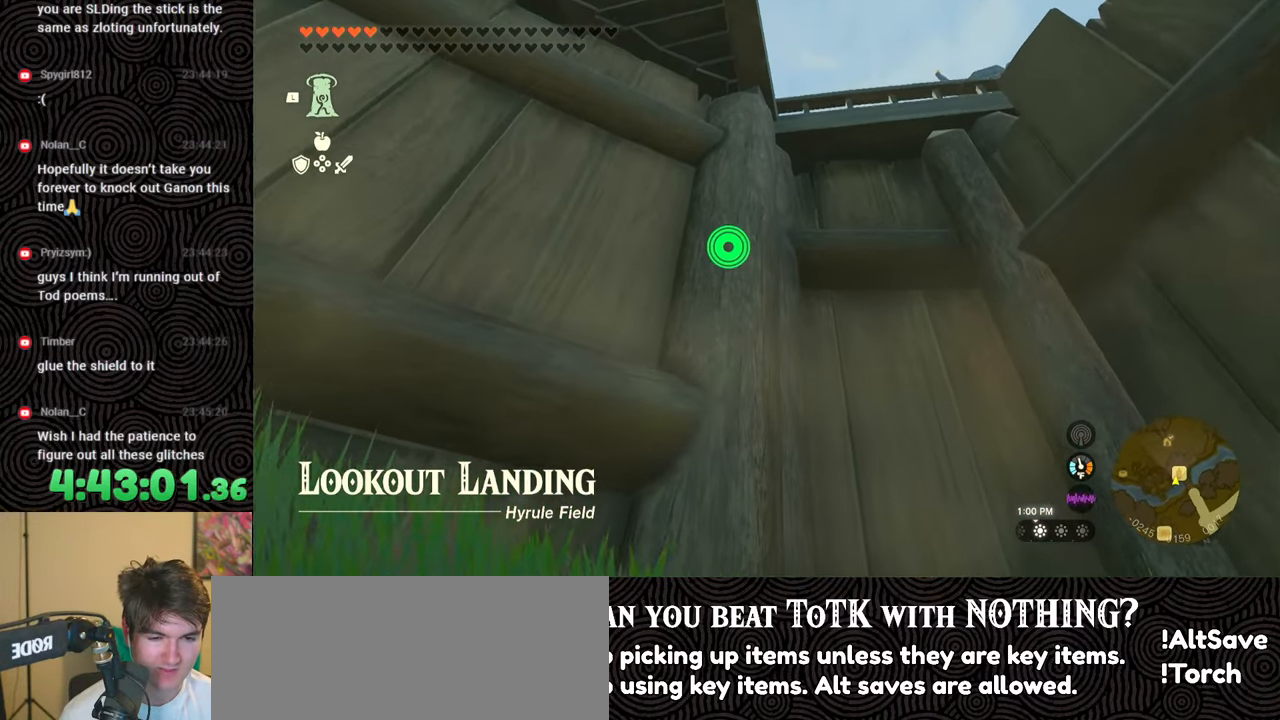
{"buttons": [], "left_stick": "up", "right_stick": "up-left", "events": [[67, "right_stick", "up-left"], [283, "X", "down"], [417, "X", "up"]]}
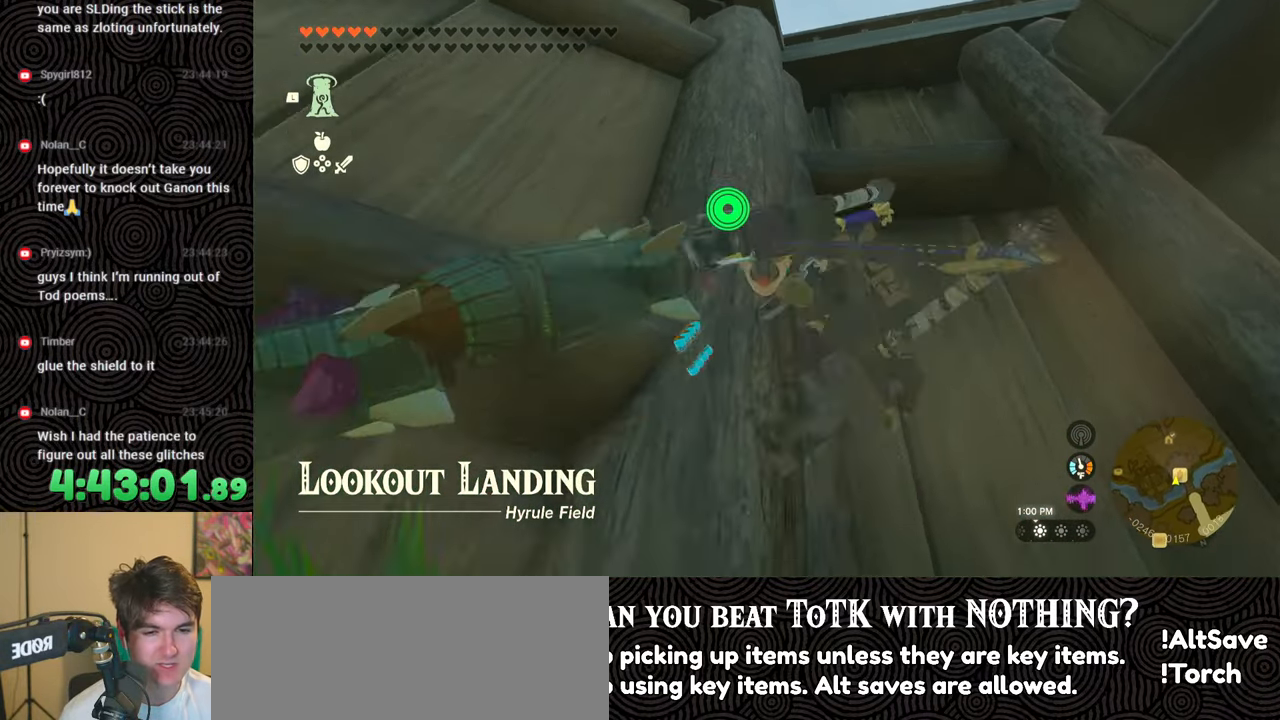
{"buttons": [], "left_stick": "up", "right_stick": "up-left", "events": []}
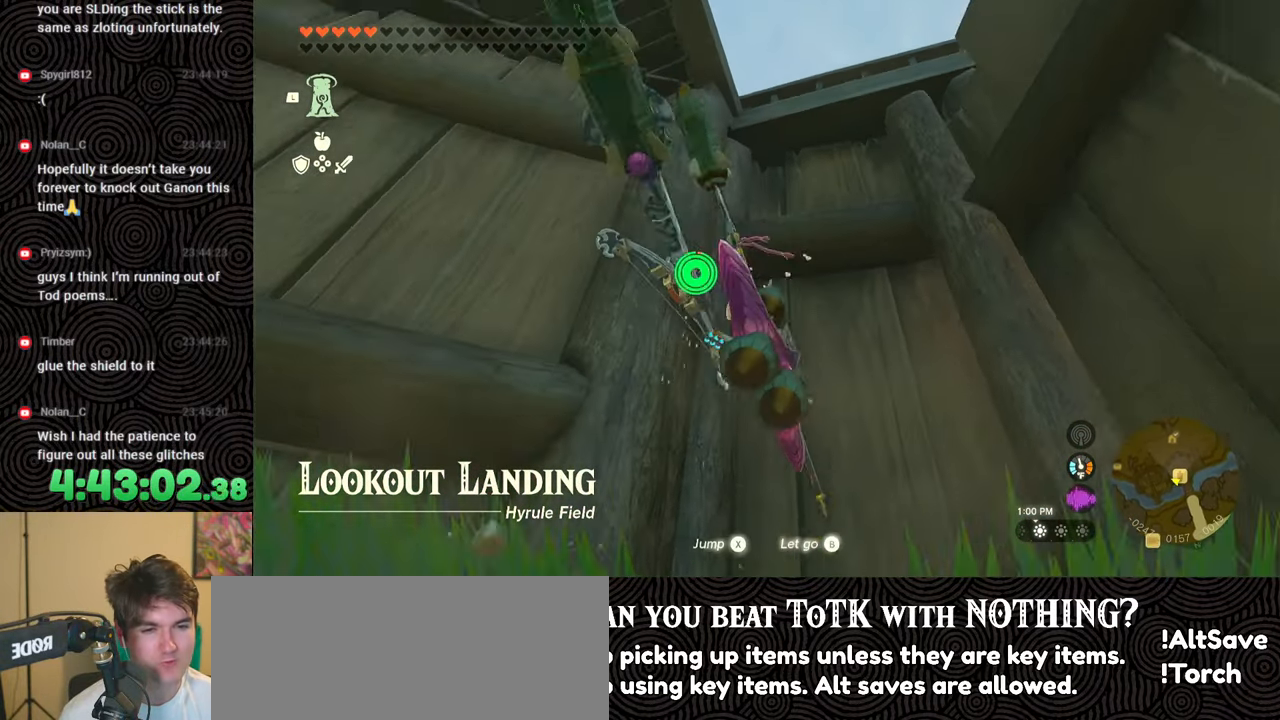
{"buttons": [], "left_stick": "up", "right_stick": "up", "events": [[117, "right_stick", "up"], [133, "X", "down"], [267, "X", "up"]]}
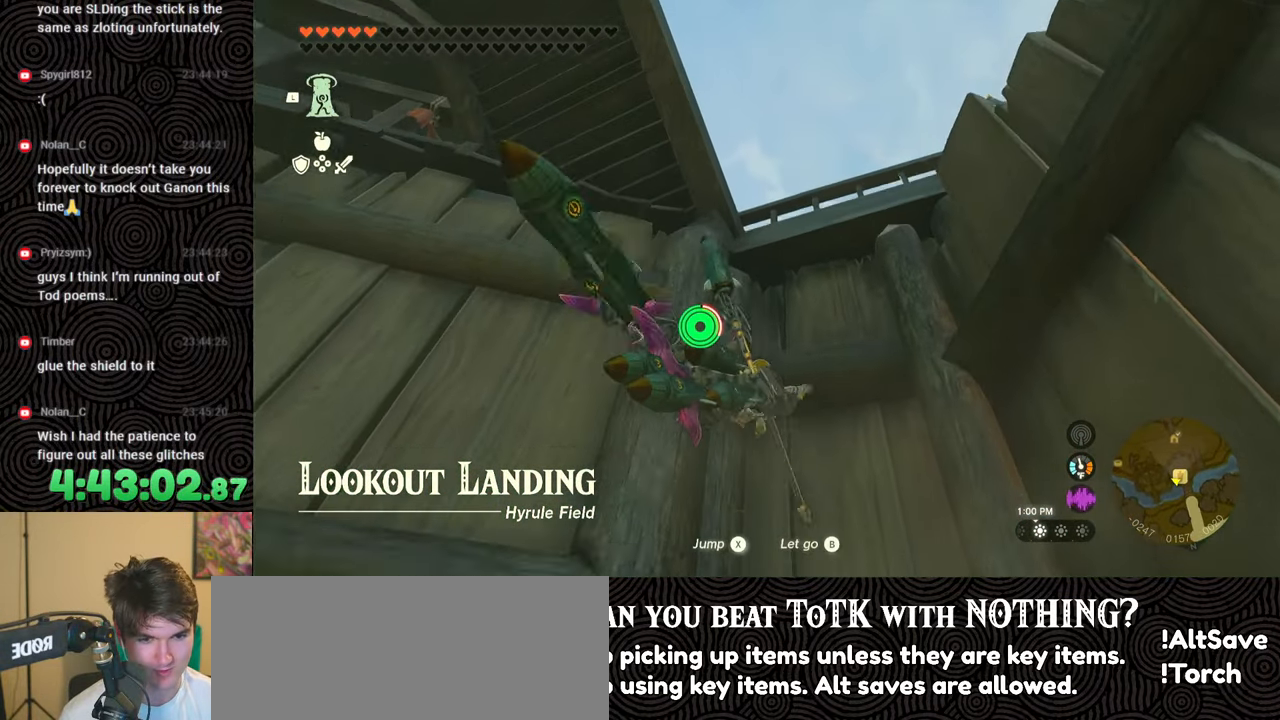
{"buttons": ["X"], "left_stick": "up", "right_stick": "center", "events": [[167, "right_stick", "center"], [383, "X", "down"]]}
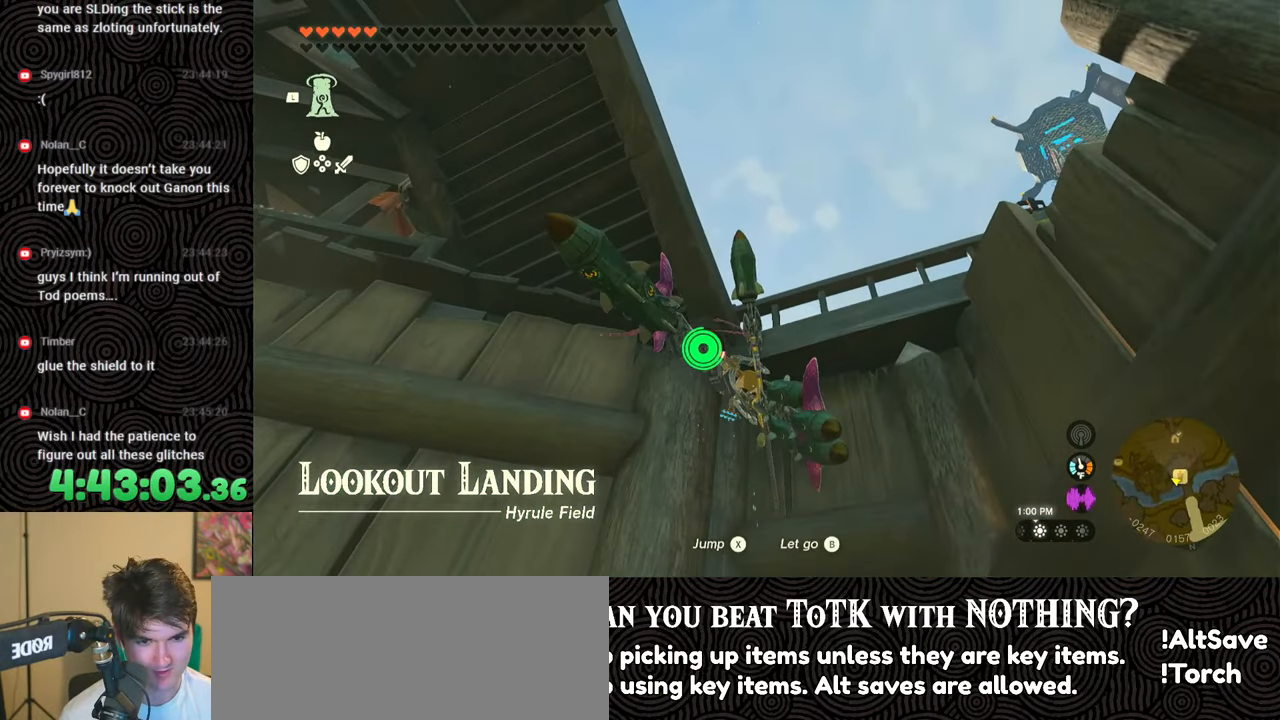
{"buttons": [], "left_stick": "up", "right_stick": "center", "events": [[17, "X", "up"]]}
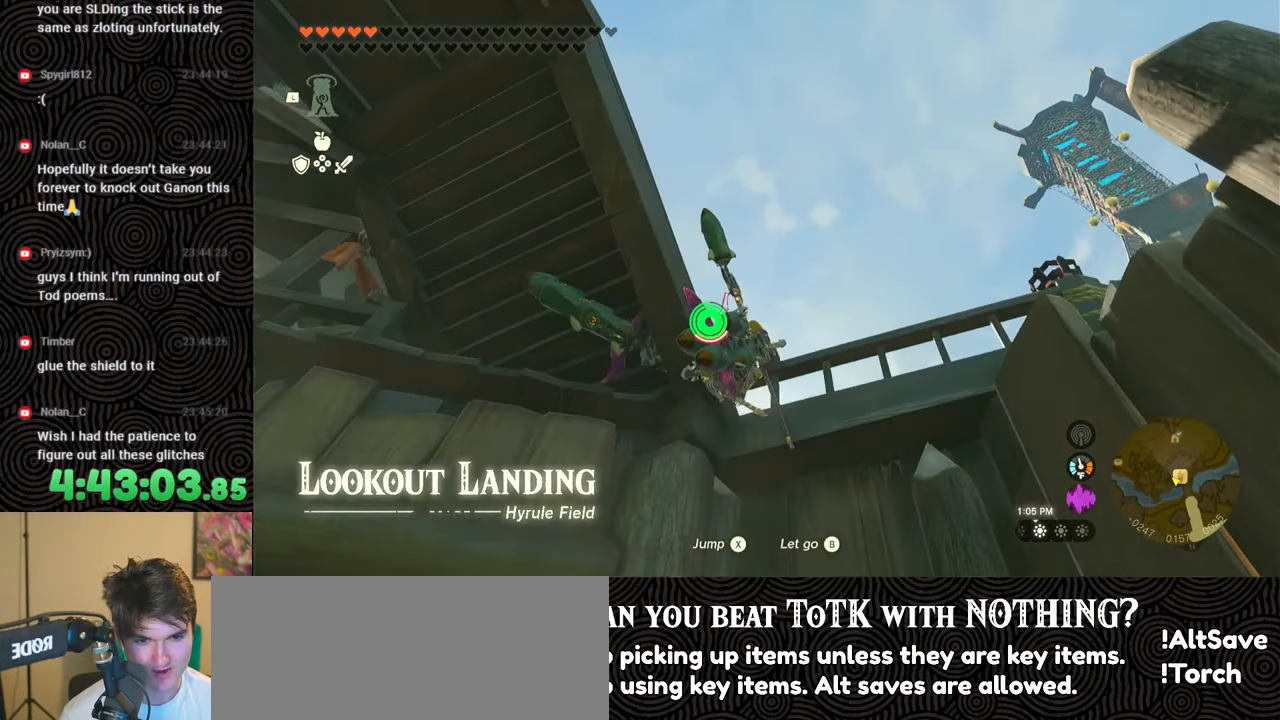
{"buttons": [], "left_stick": "up-right", "right_stick": "down-left", "events": [[17, "right_stick", "down"], [283, "left_stick", "up-right"], [383, "right_stick", "down-left"]]}
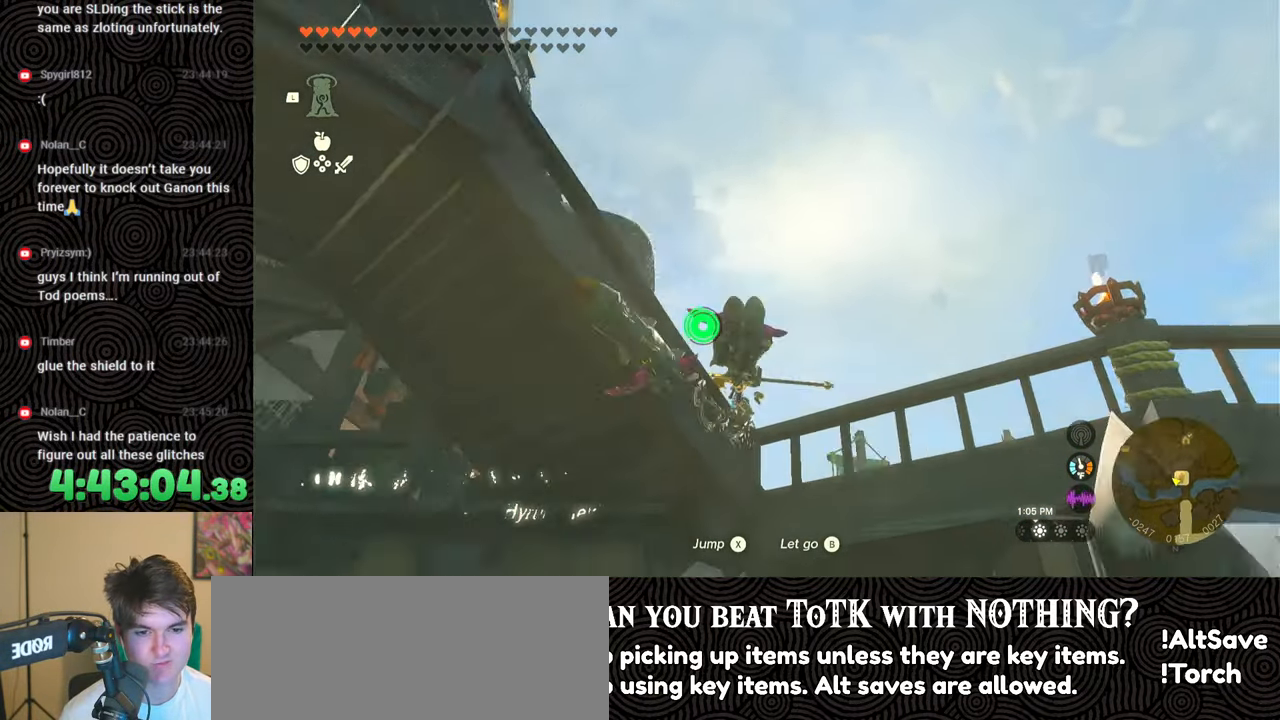
{"buttons": [], "left_stick": "up-right", "right_stick": "down-left", "events": [[300, "X", "down"], [400, "X", "up"]]}
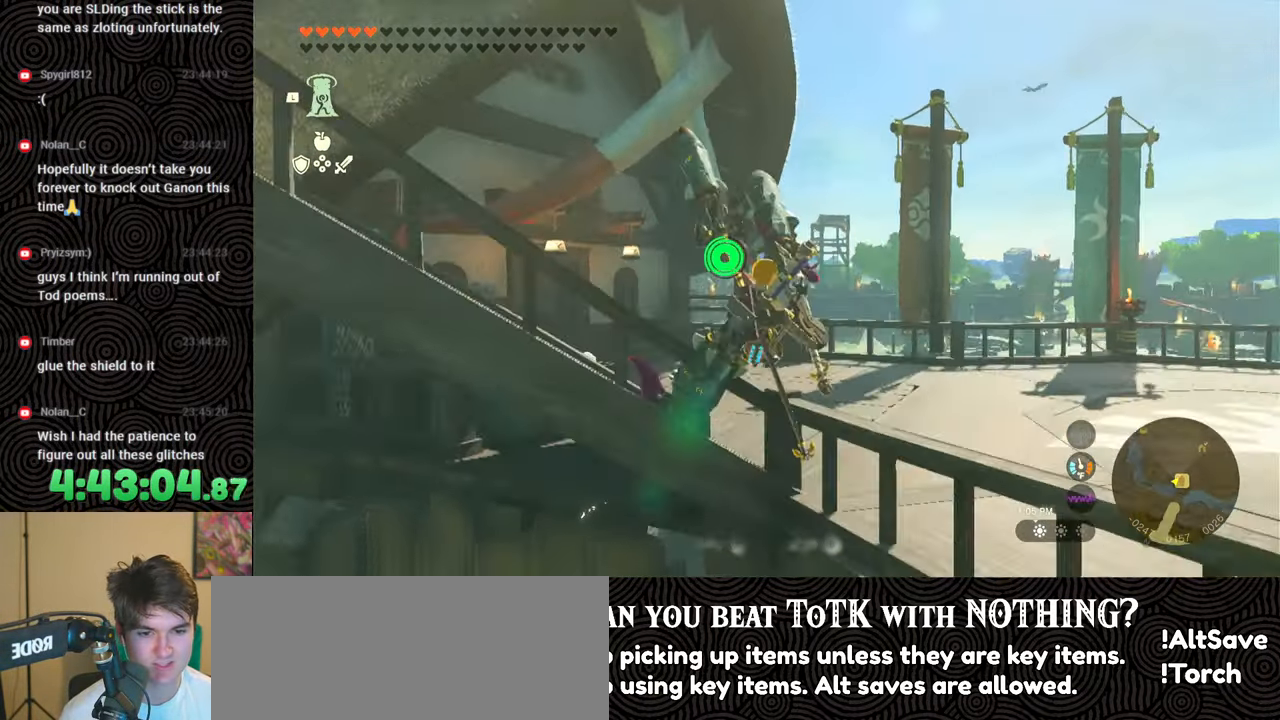
{"buttons": [], "left_stick": "right", "right_stick": "up-left", "events": [[250, "left_stick", "right"], [483, "right_stick", "up-left"]]}
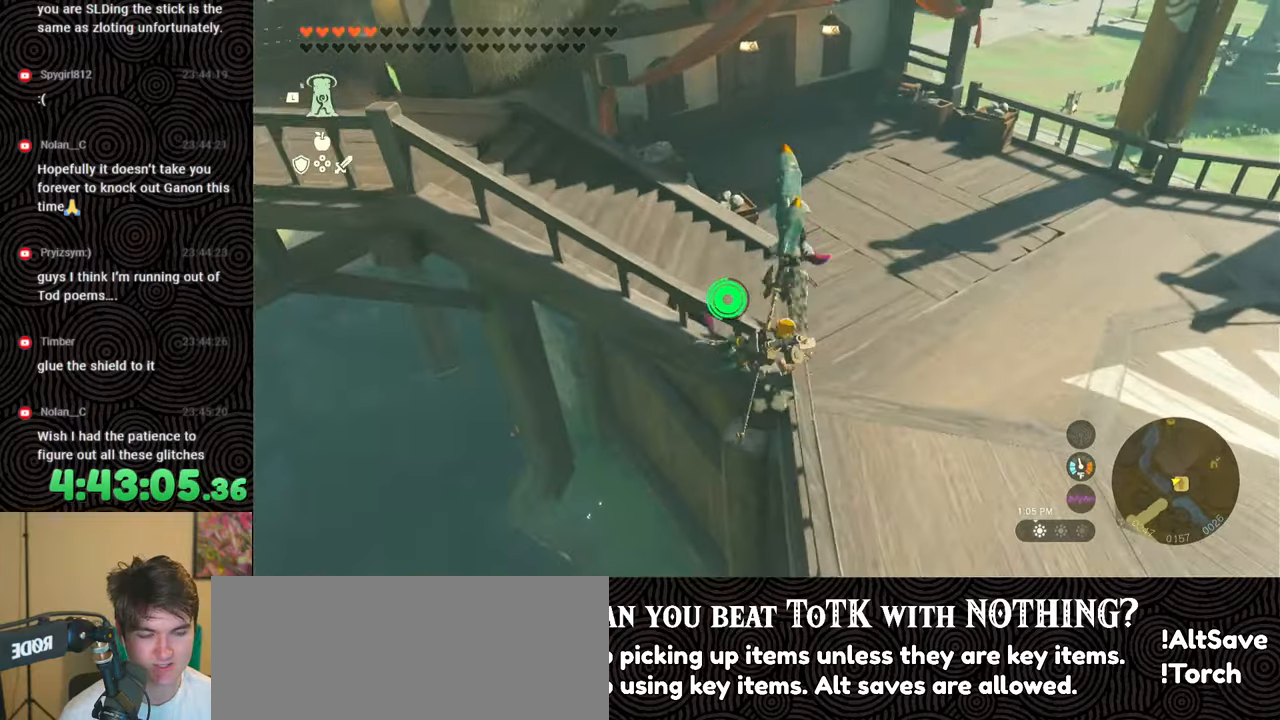
{"buttons": [], "left_stick": "right", "right_stick": "up-left", "events": [[300, "X", "down"], [400, "X", "up"]]}
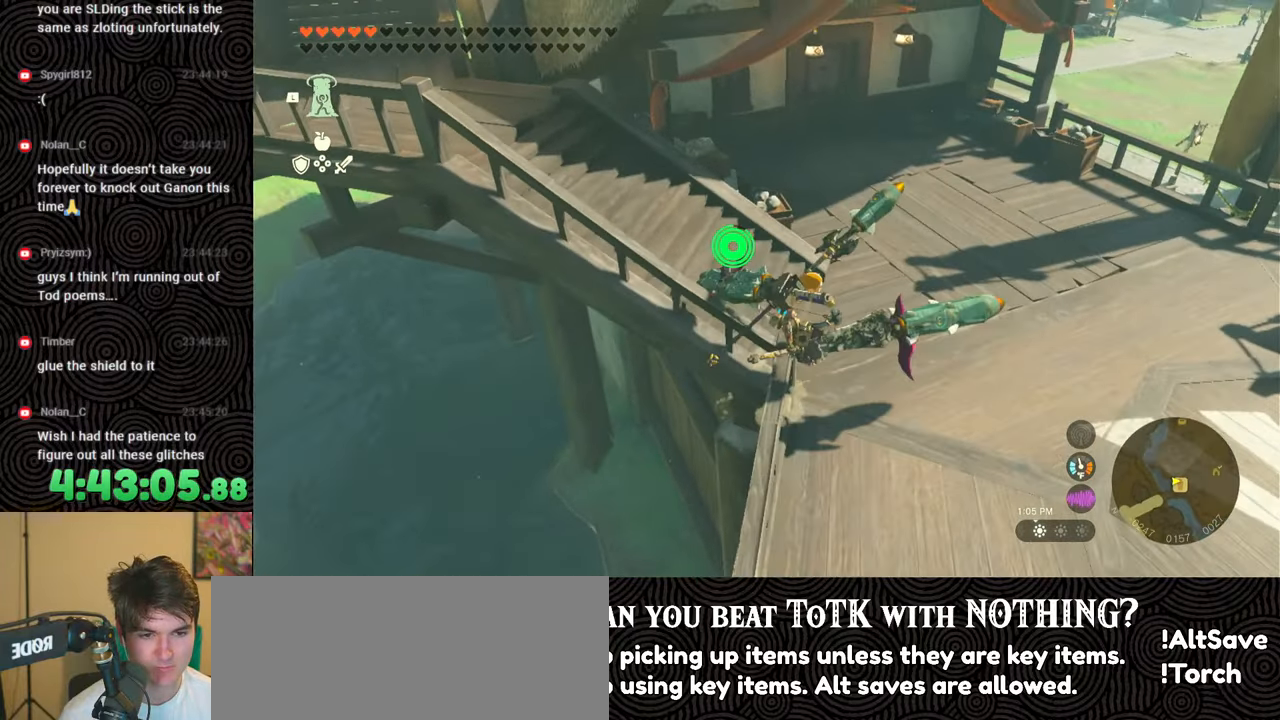
{"buttons": [], "left_stick": "right", "right_stick": "up-left", "events": []}
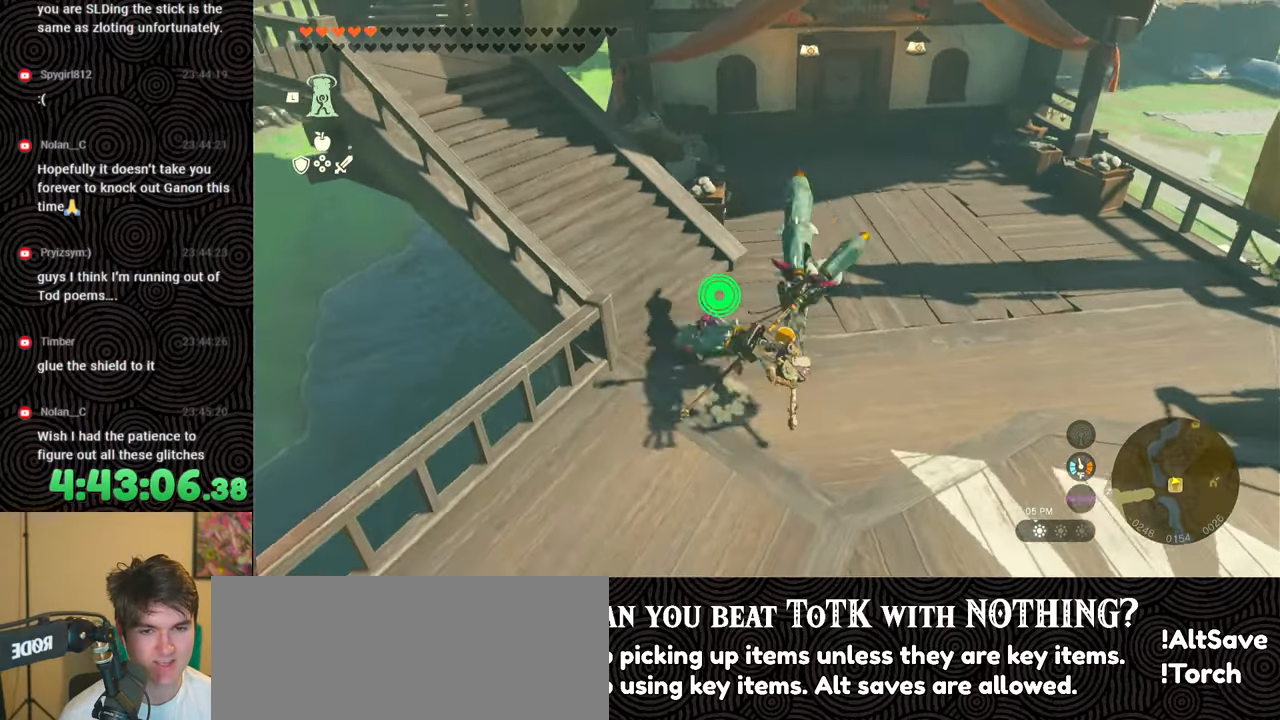
{"buttons": [], "left_stick": "down-right", "right_stick": "up-left", "events": [[333, "left_stick", "down-right"]]}